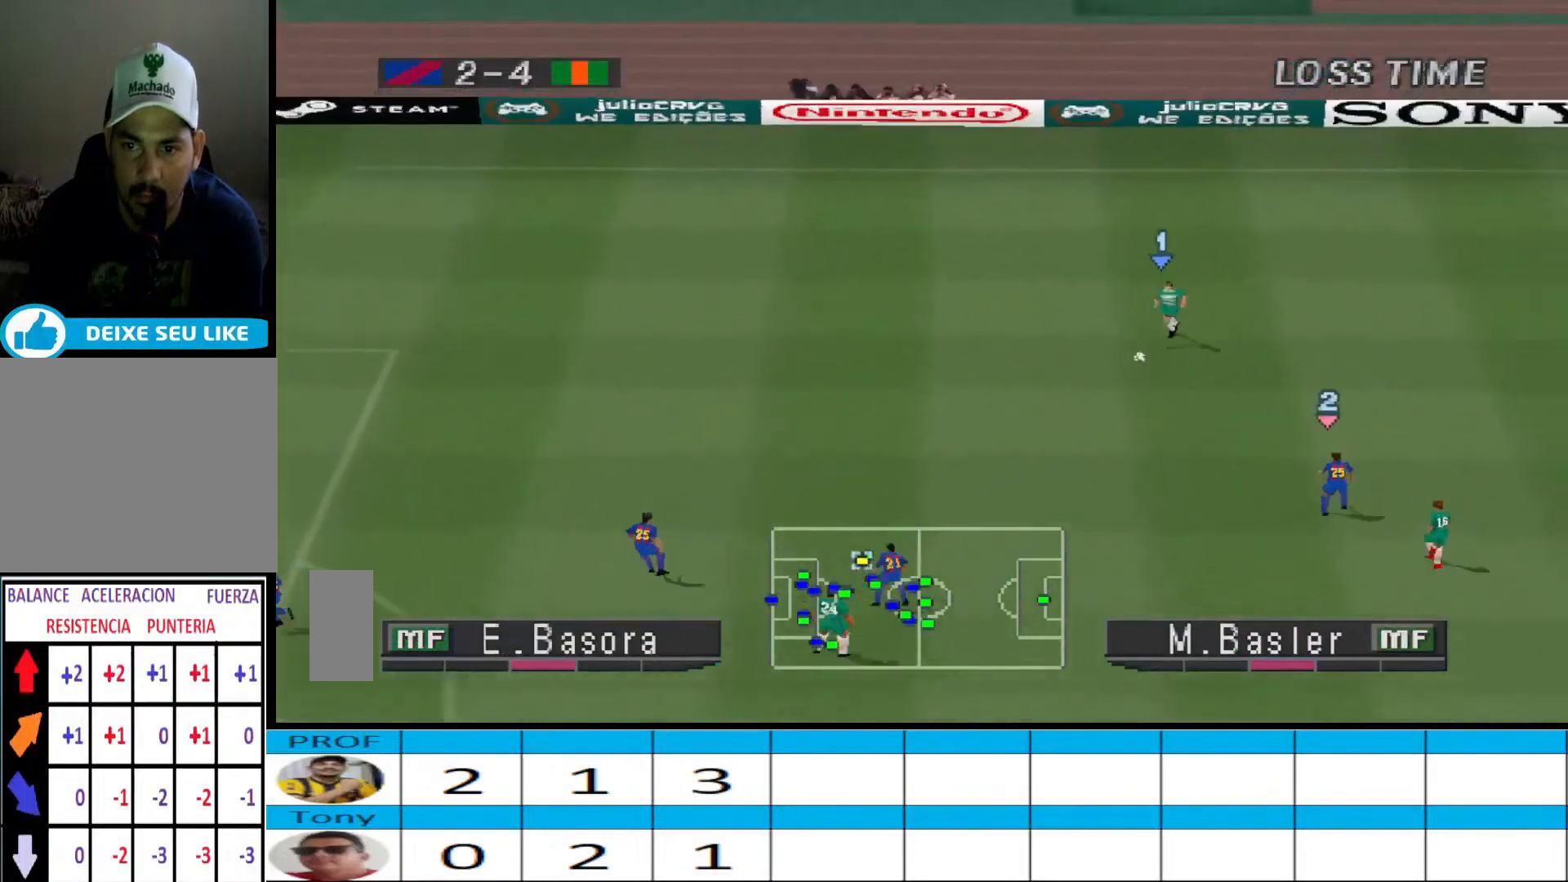
Gameplay with a controller (PlayStation layout); each line is a JSON object with the inputs held at the frame after it. "events" lists button and stick changes between this image and that frame as [ms after this image, input, new state], when the widget could be followed in between. Not read: left_stick right_stick.
{"buttons": ["DPAD_DOWN", "DPAD_LEFT"], "events": [[400, "DPAD_DOWN", "down"]]}
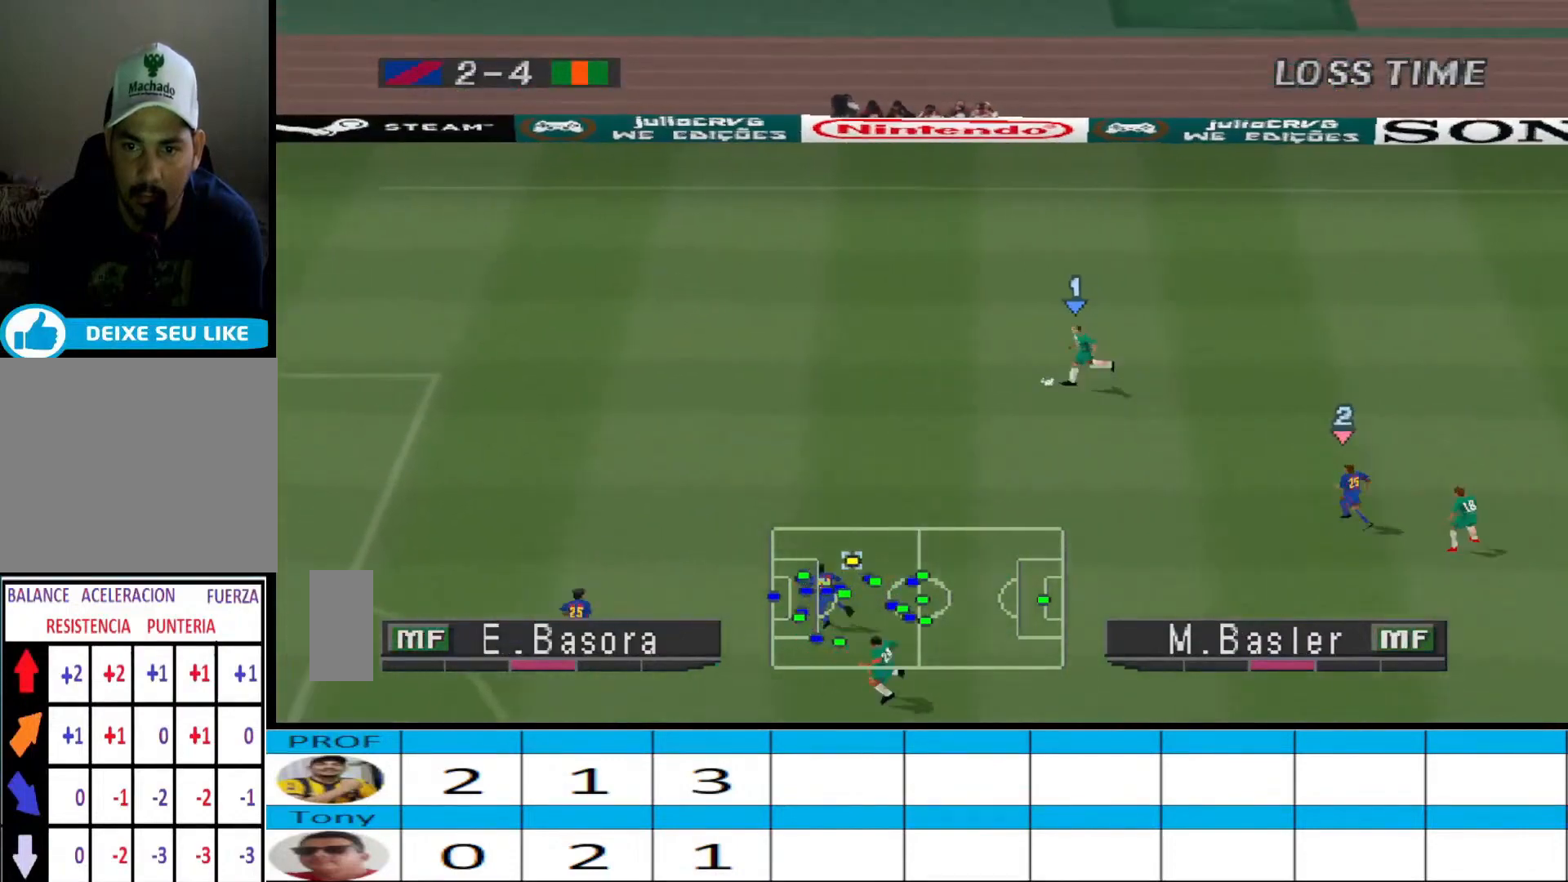
{"buttons": ["DPAD_DOWN", "DPAD_LEFT"], "events": []}
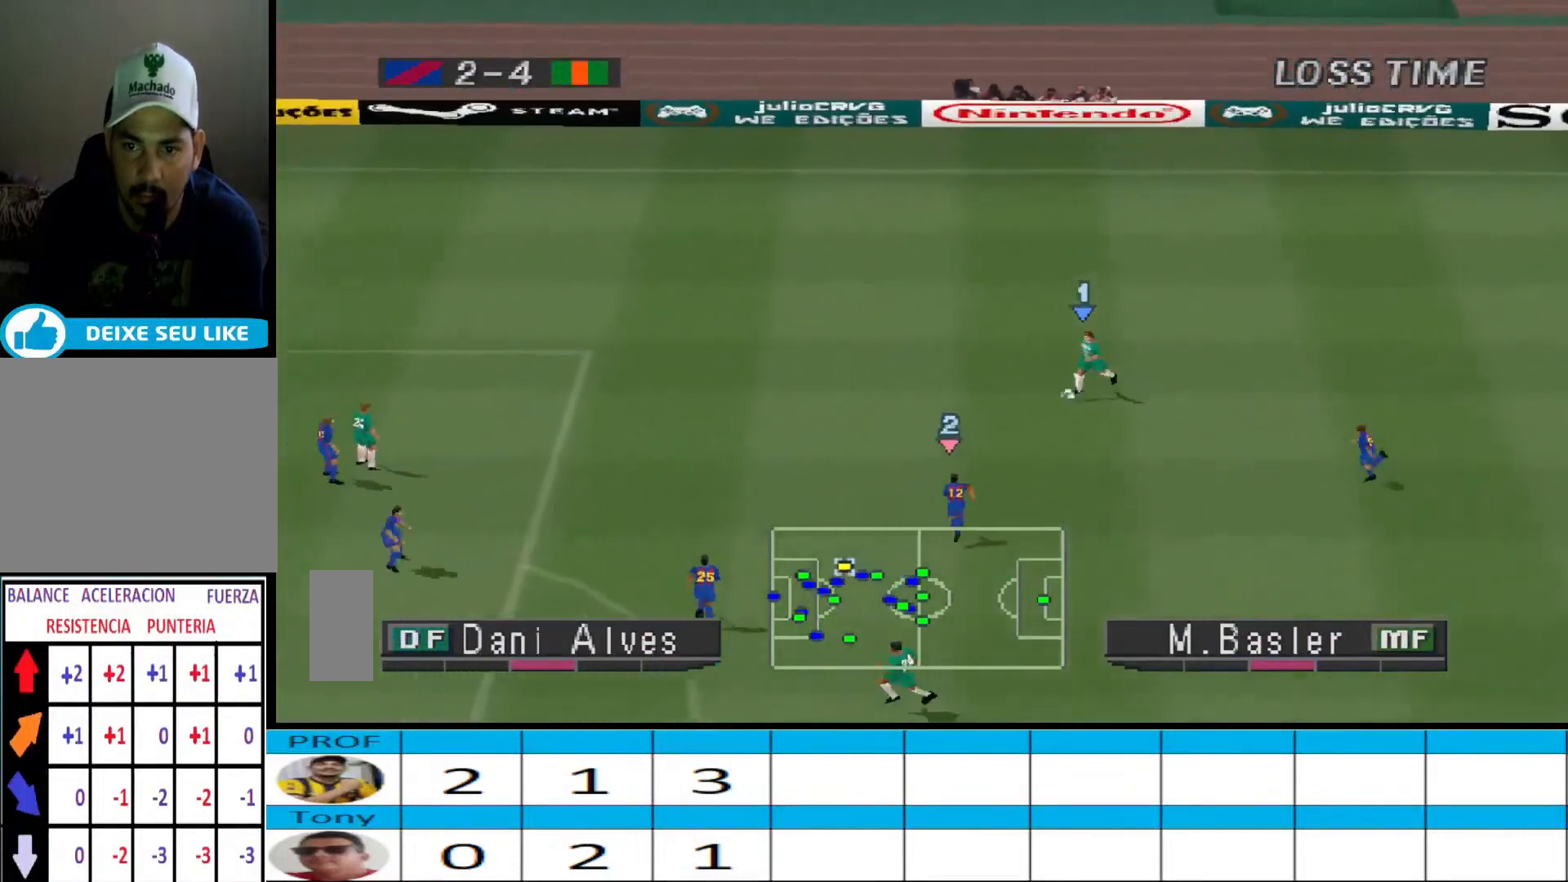
{"buttons": ["DPAD_DOWN"], "events": [[67, "CROSS", "down"], [267, "CROSS", "up"], [267, "DPAD_LEFT", "up"]]}
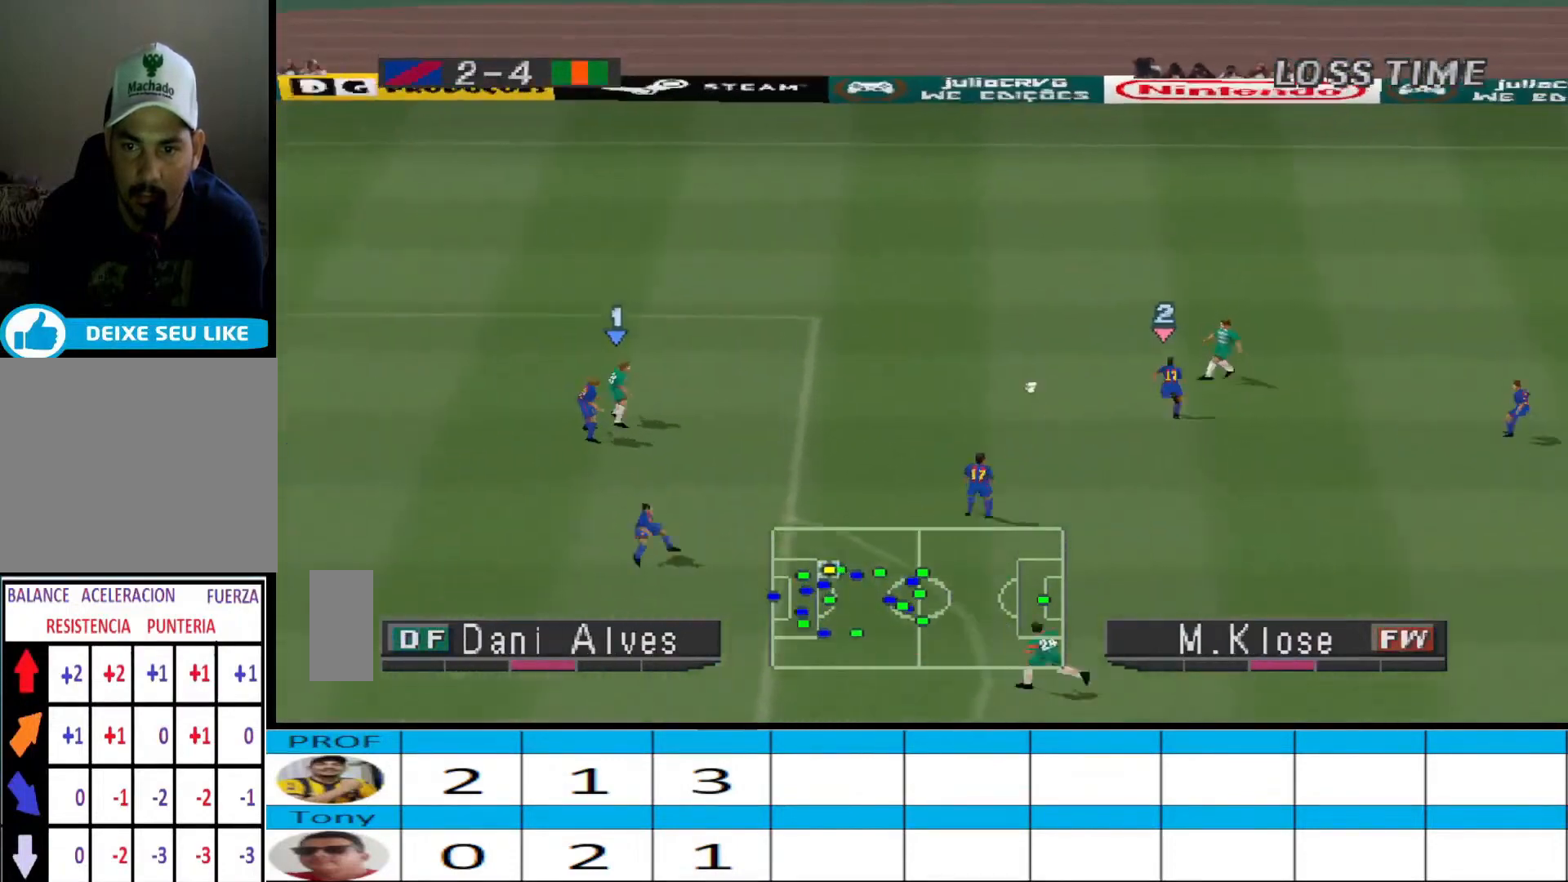
{"buttons": ["DPAD_DOWN", "DPAD_RIGHT"], "events": [[100, "DPAD_DOWN", "up"], [100, "DPAD_RIGHT", "down"], [500, "DPAD_DOWN", "down"]]}
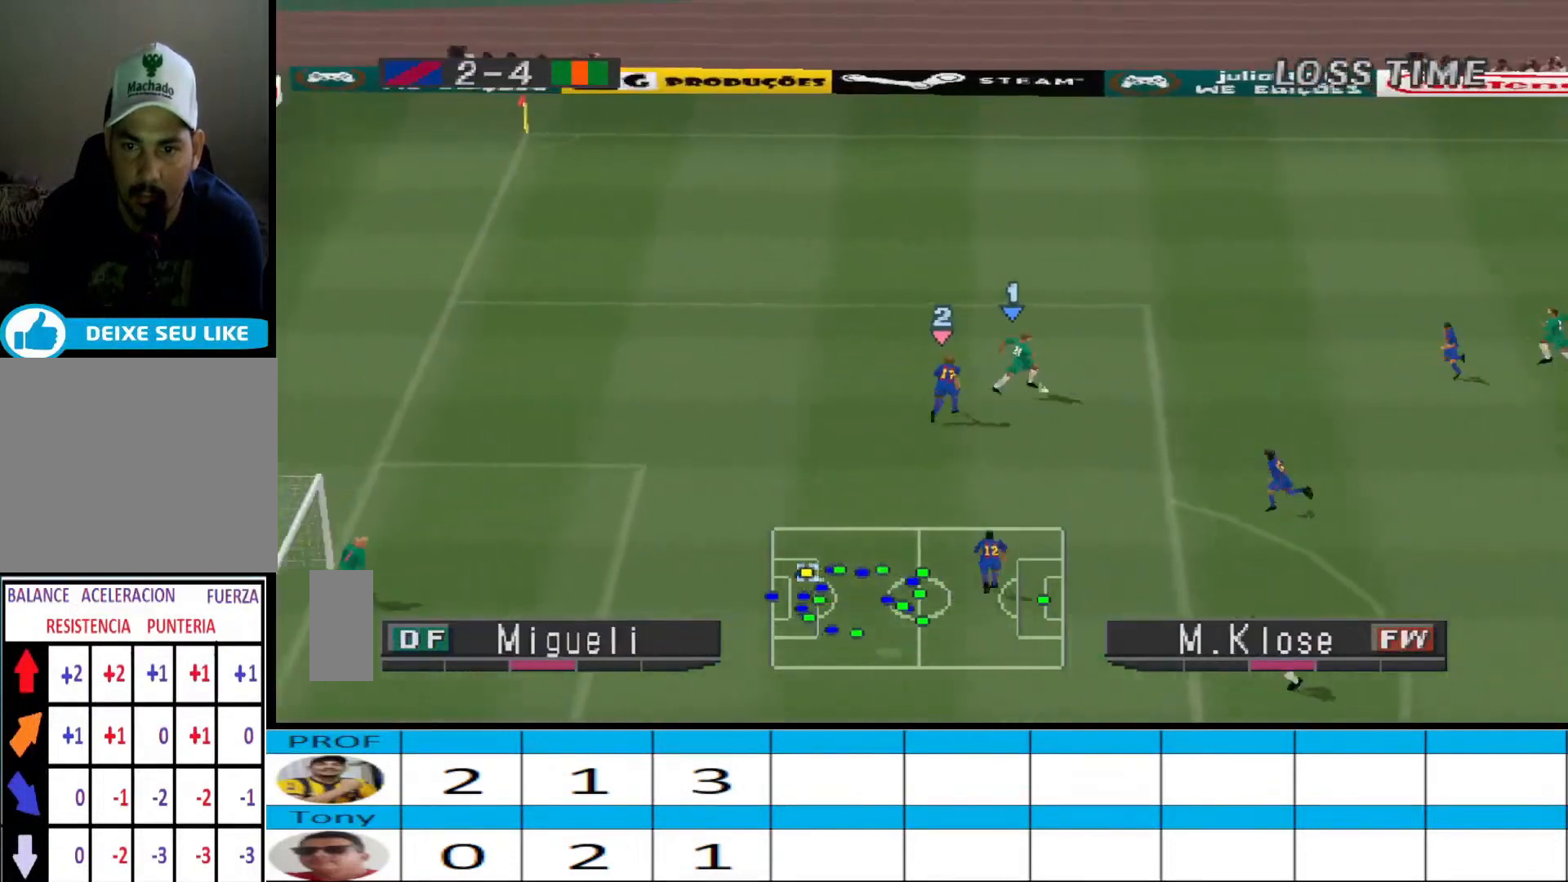
{"buttons": ["DPAD_DOWN"], "events": [[267, "DPAD_RIGHT", "up"], [333, "CROSS", "down"], [500, "CROSS", "up"]]}
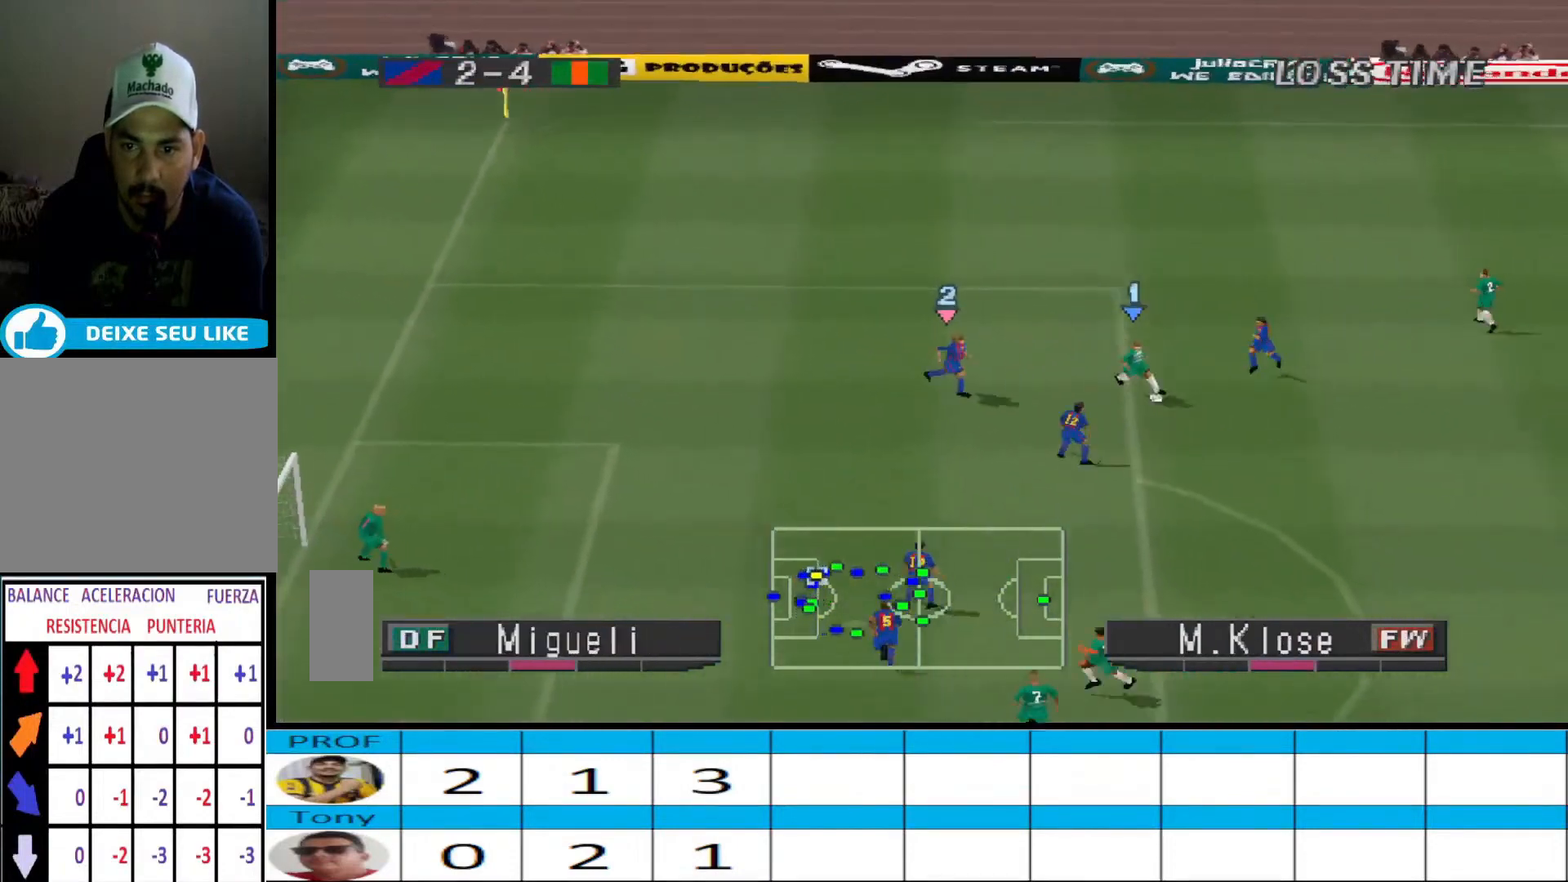
{"buttons": ["DPAD_UP", "DPAD_RIGHT"], "events": [[100, "DPAD_RIGHT", "down"], [167, "DPAD_DOWN", "up"], [233, "DPAD_RIGHT", "up"], [300, "DPAD_UP", "down"], [400, "DPAD_RIGHT", "down"]]}
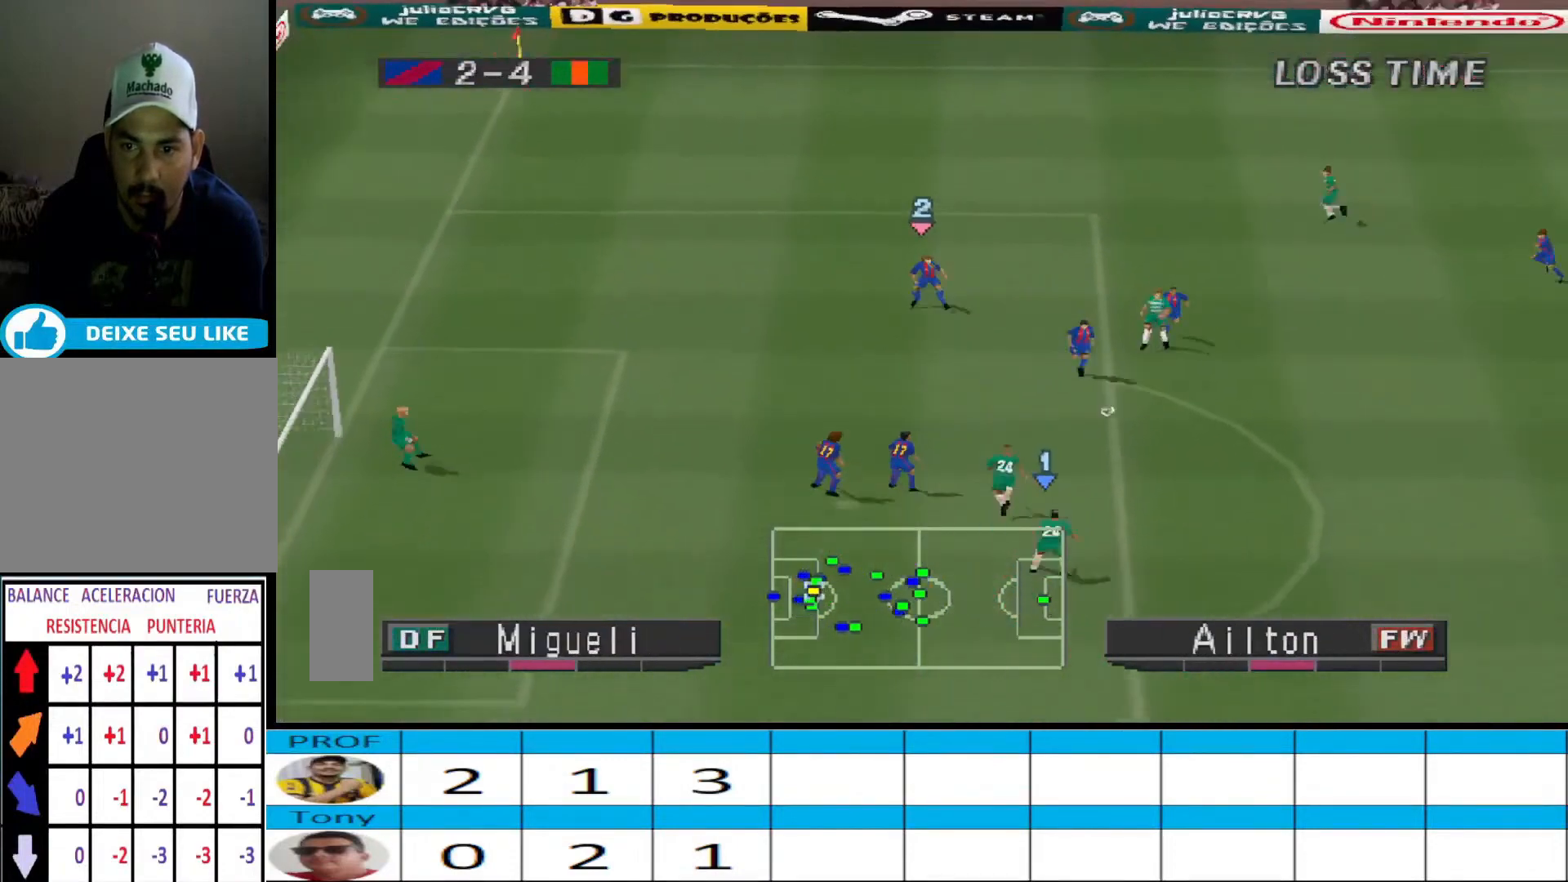
{"buttons": ["DPAD_RIGHT"], "events": [[200, "DPAD_UP", "up"]]}
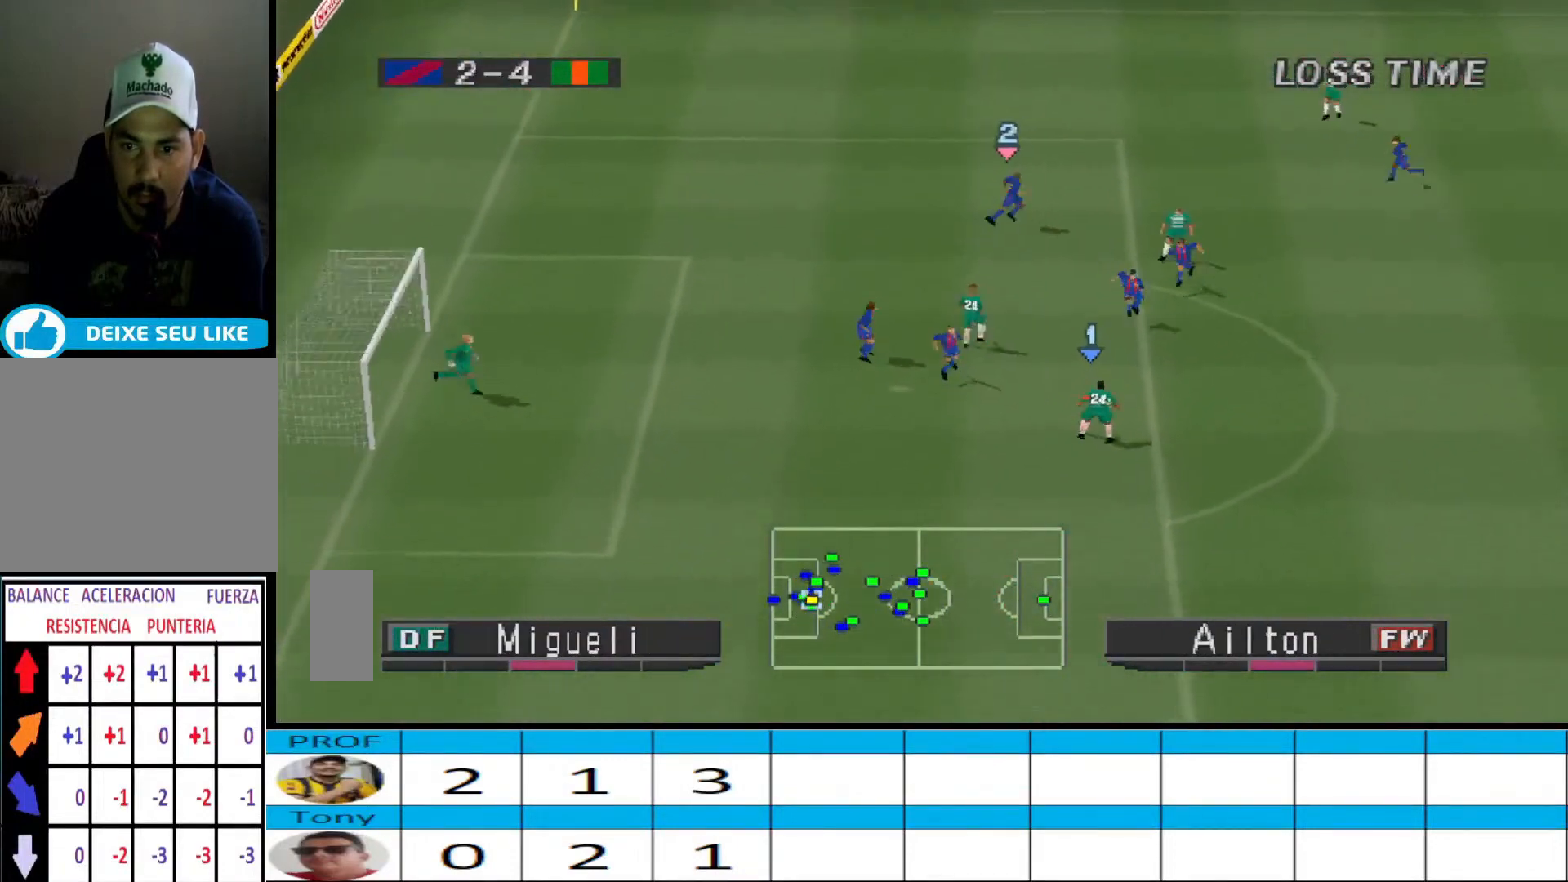
{"buttons": ["DPAD_DOWN"], "events": [[200, "DPAD_DOWN", "down"], [367, "DPAD_RIGHT", "up"]]}
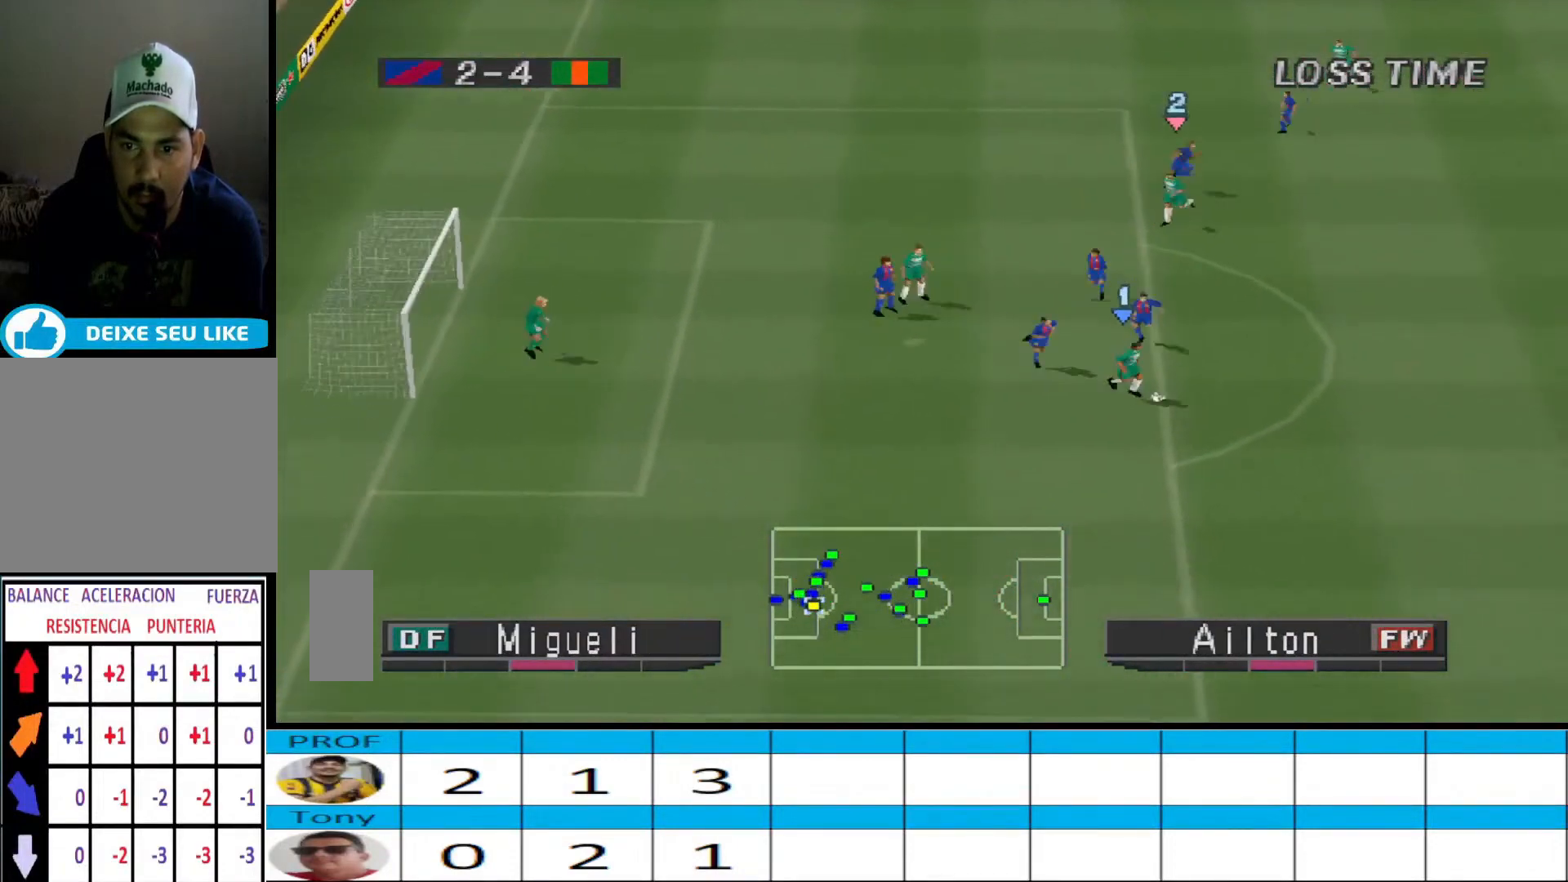
{"buttons": ["DPAD_DOWN"], "events": []}
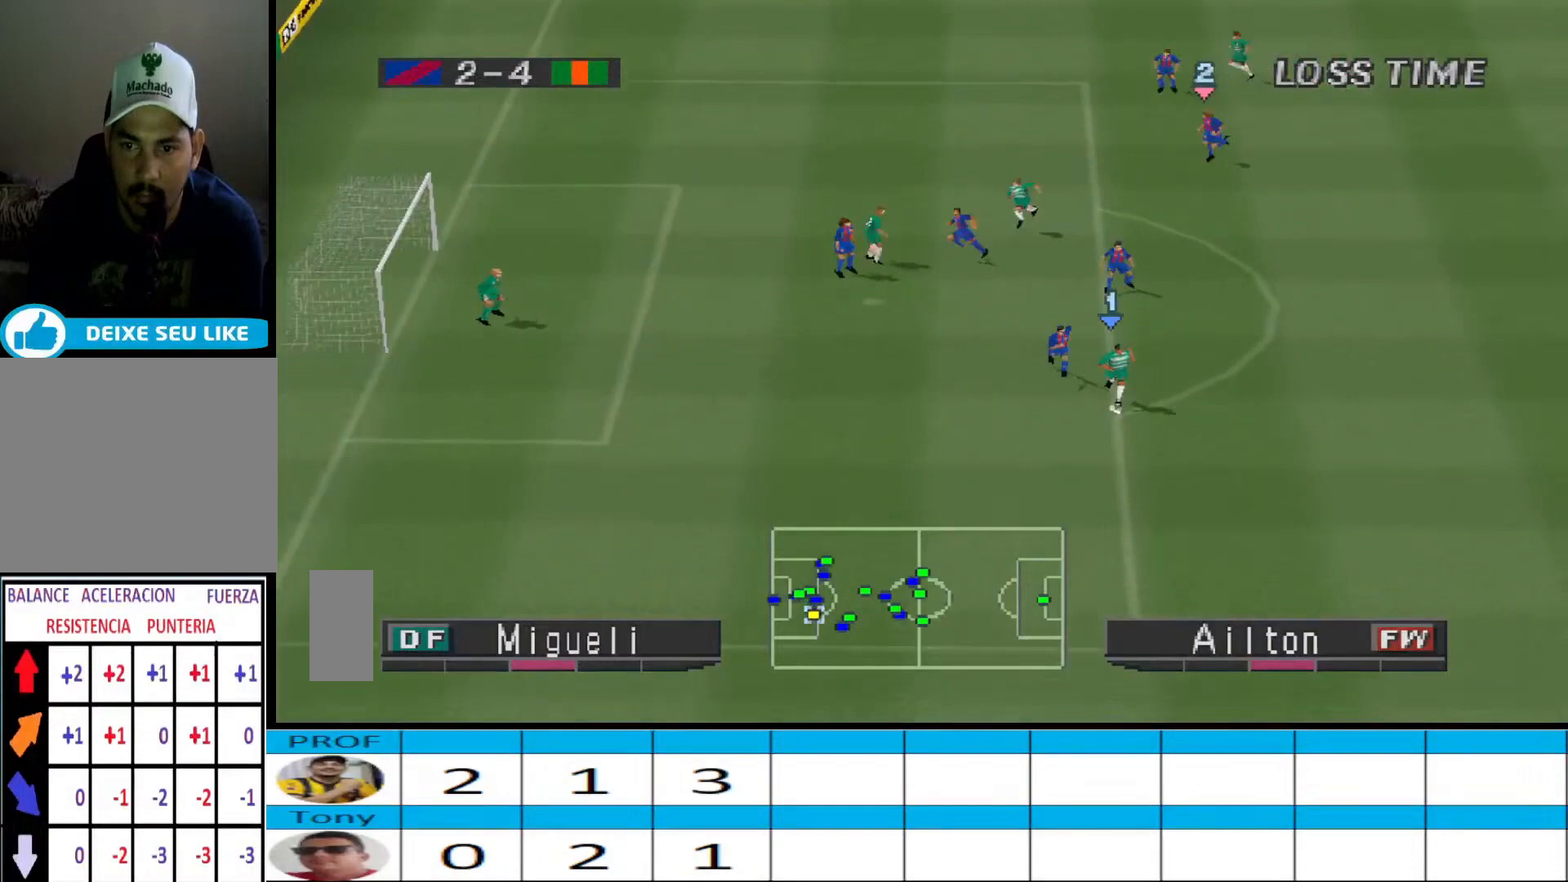
{"buttons": ["DPAD_DOWN"], "events": []}
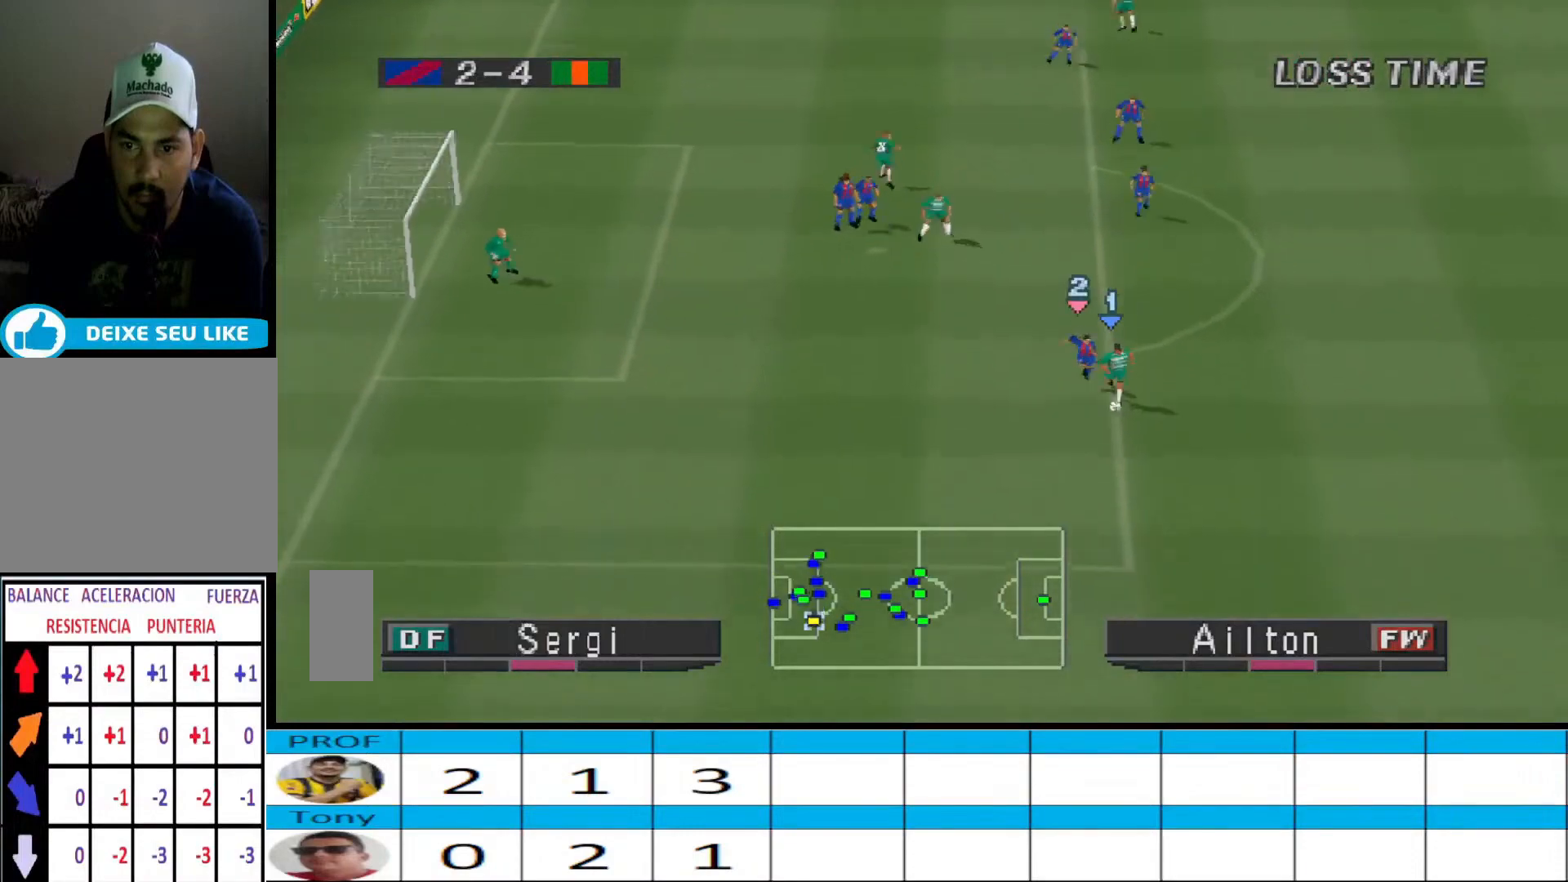
{"buttons": ["DPAD_LEFT"], "events": [[100, "DPAD_LEFT", "down"], [400, "DPAD_DOWN", "up"]]}
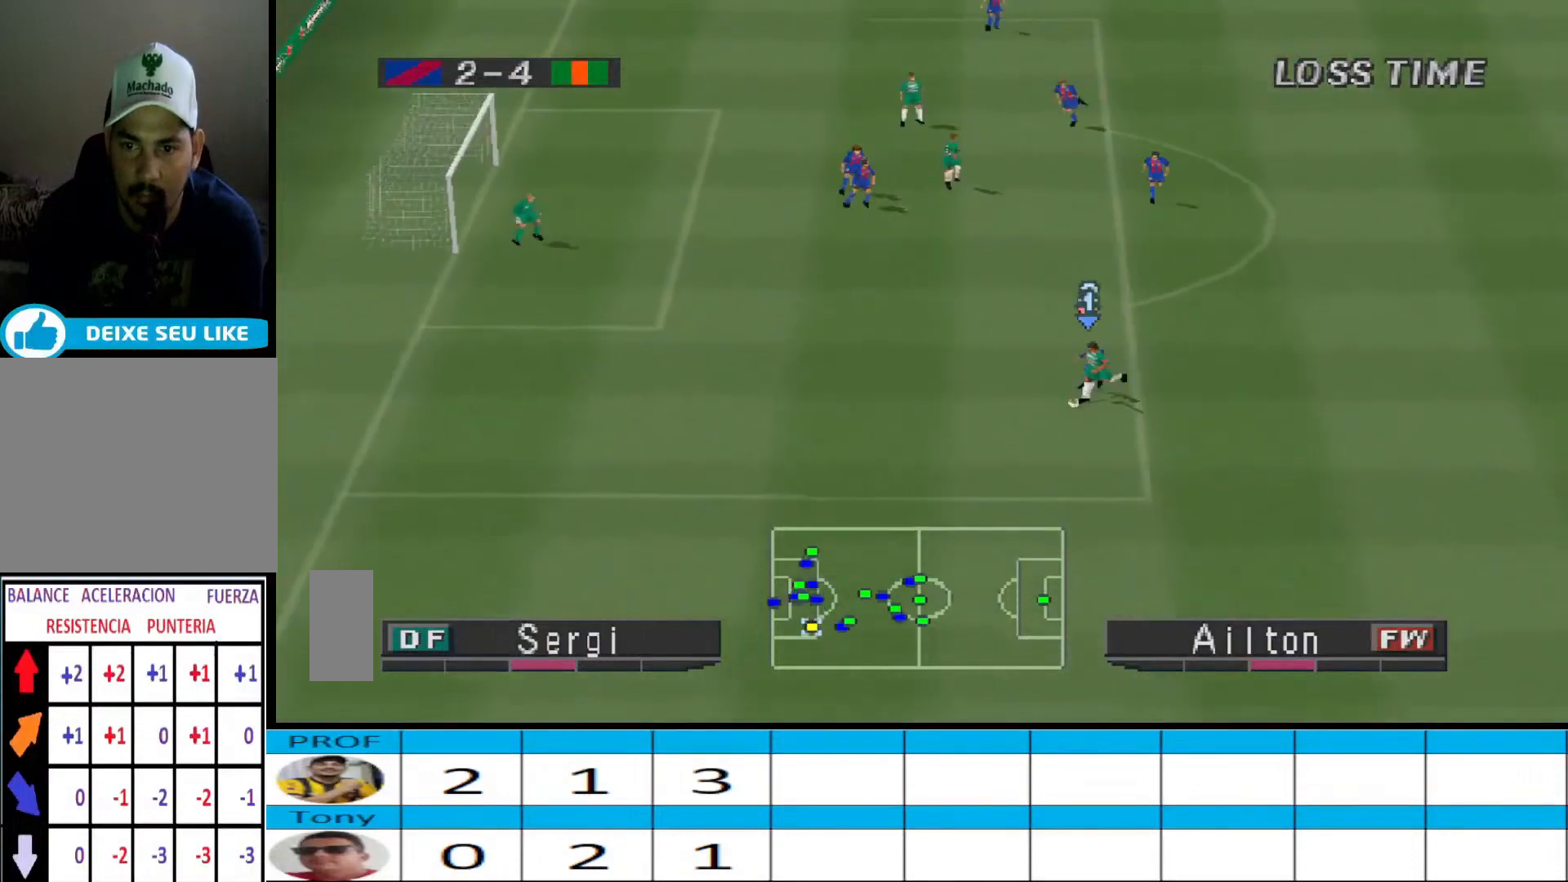
{"buttons": ["DPAD_UP", "DPAD_LEFT"], "events": [[333, "DPAD_UP", "down"]]}
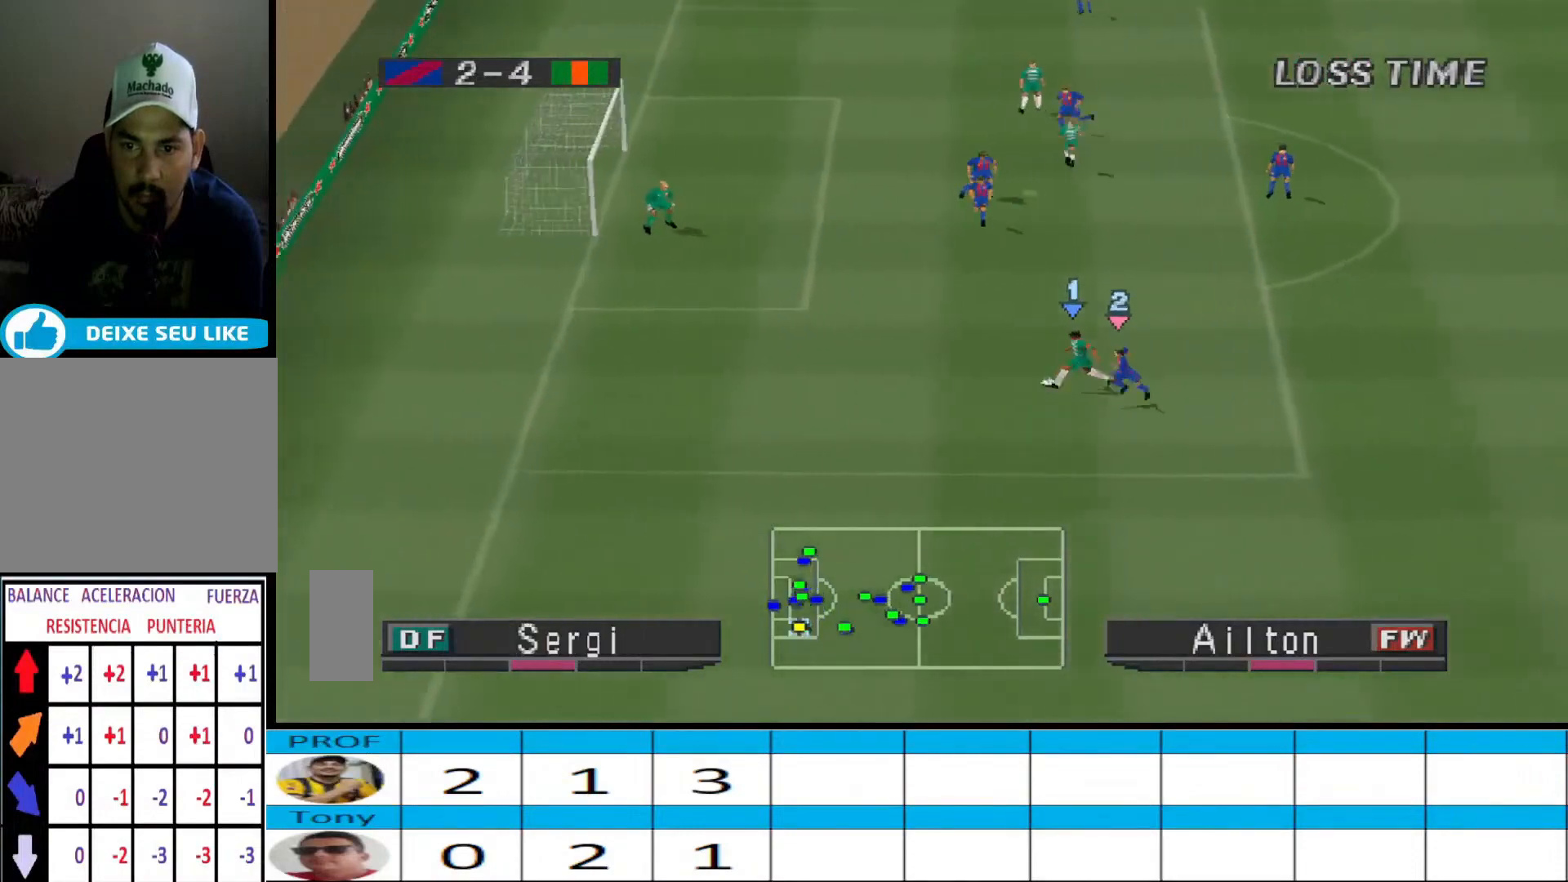
{"buttons": ["DPAD_UP", "DPAD_LEFT"], "events": [[200, "SQUARE", "down"], [333, "SQUARE", "up"]]}
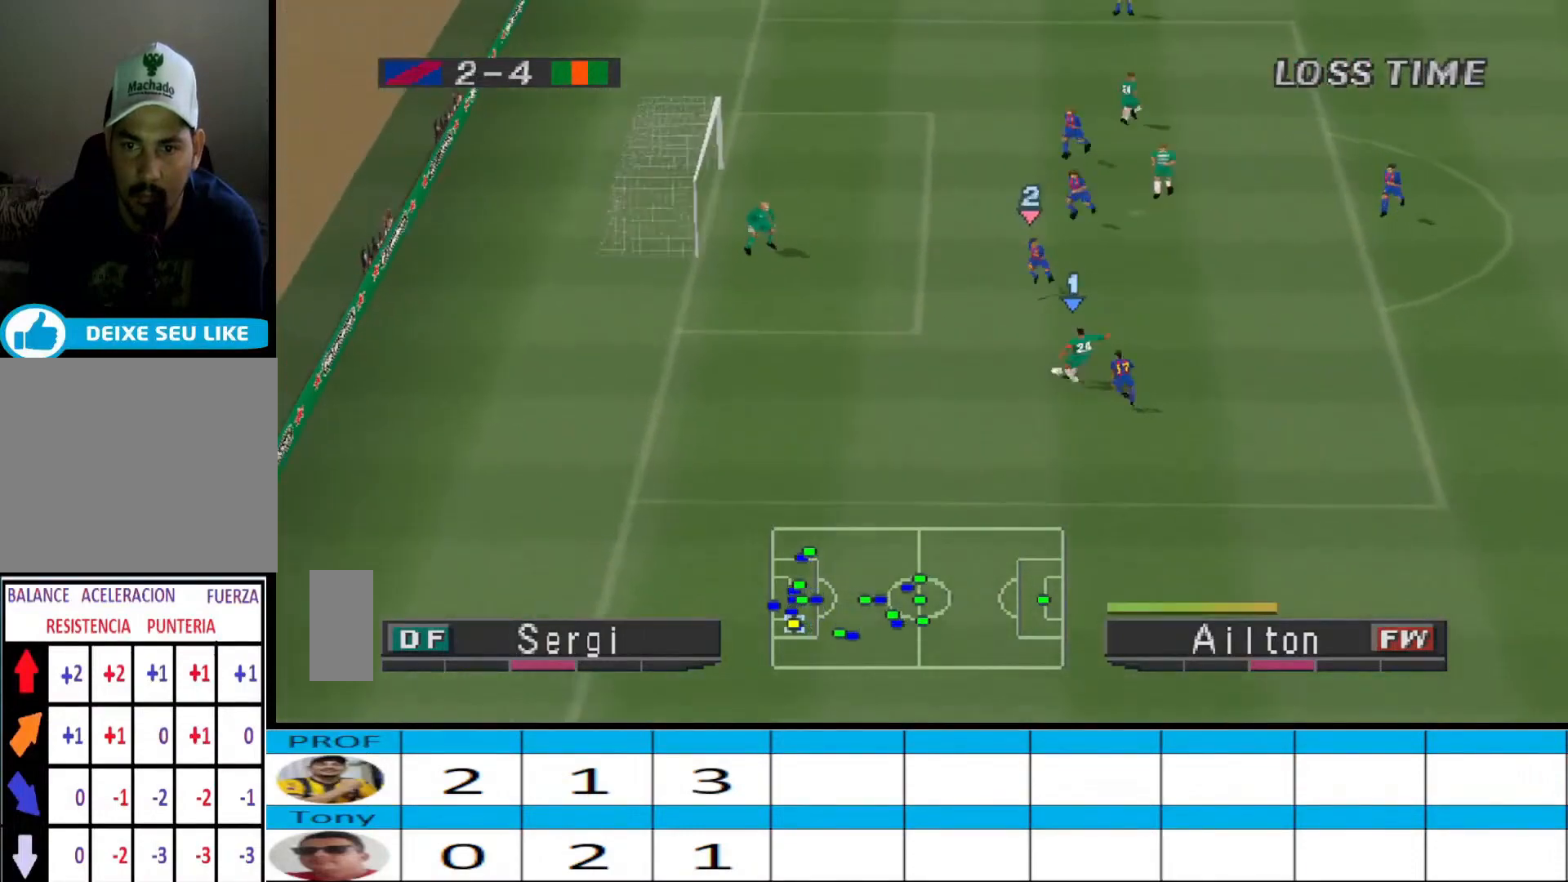
{"buttons": [], "events": [[100, "DPAD_UP", "up"], [167, "DPAD_LEFT", "up"]]}
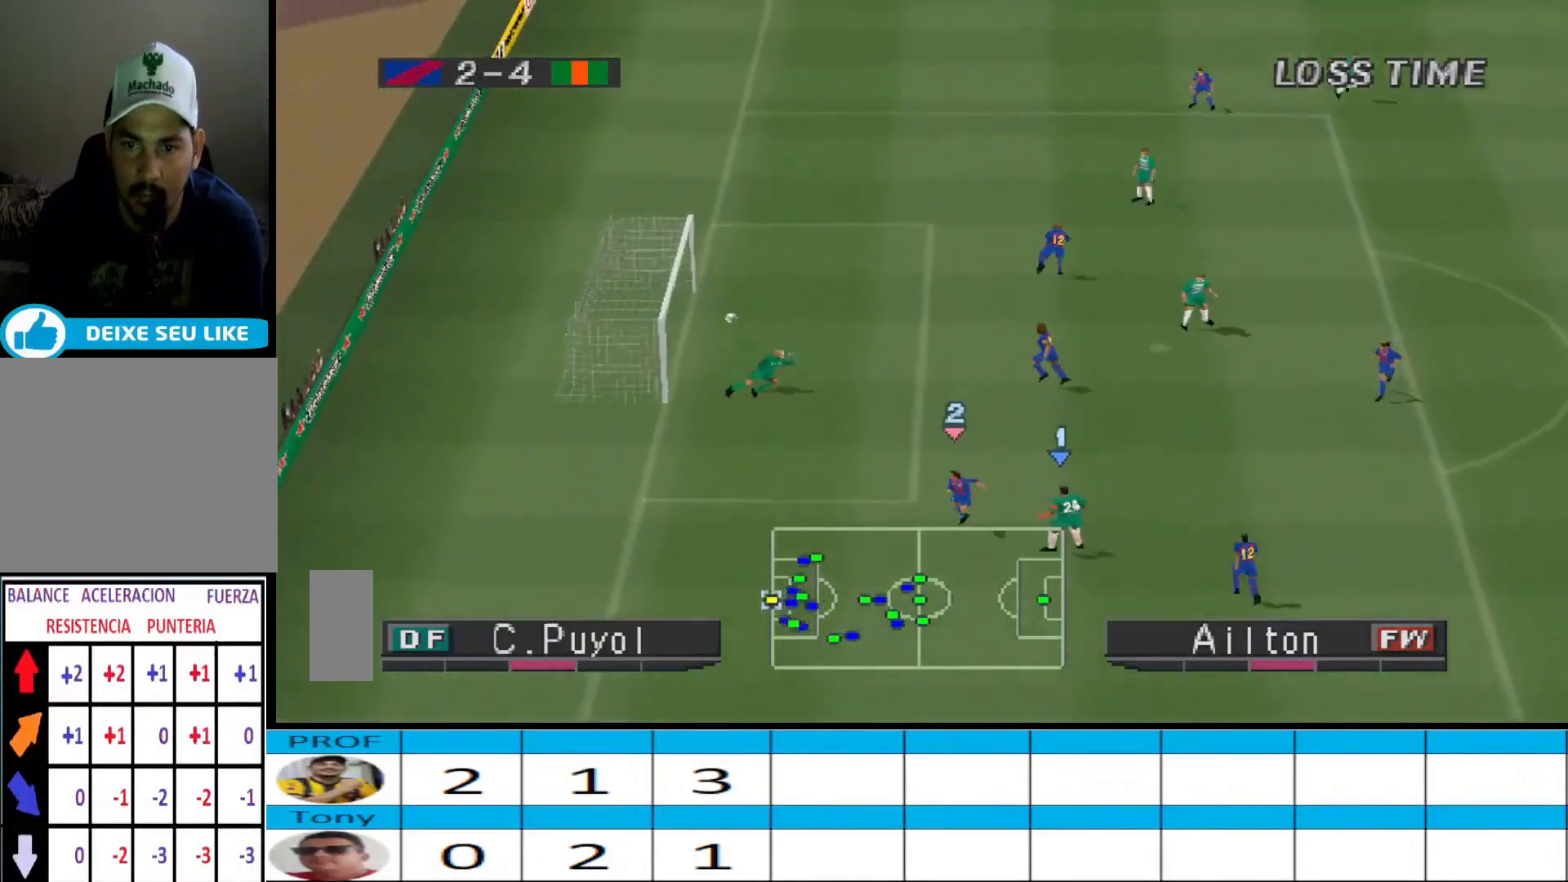
{"buttons": [], "events": []}
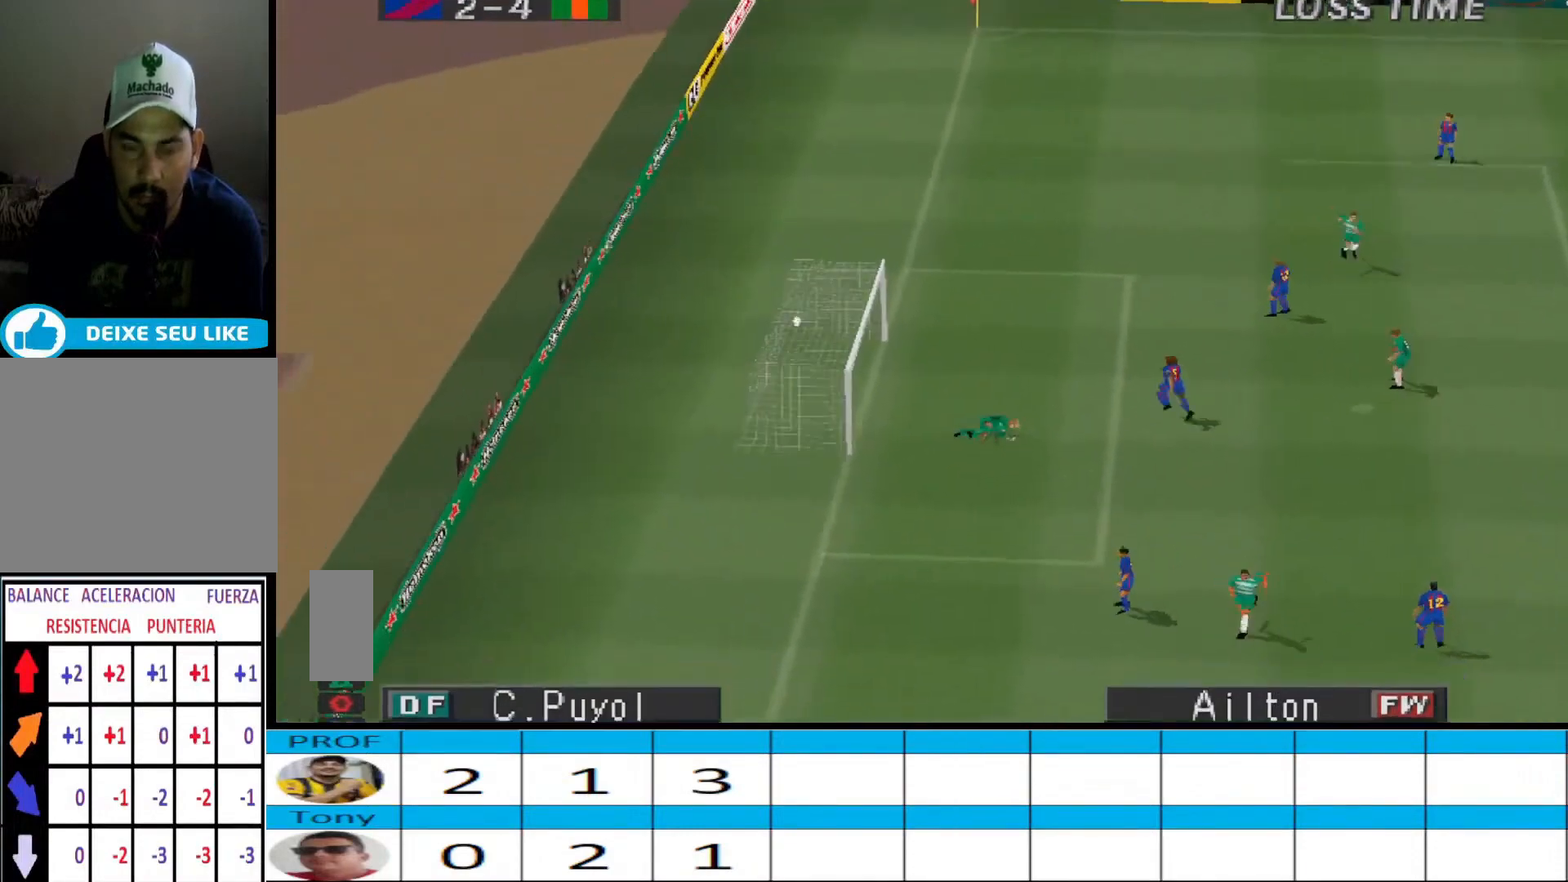
{"buttons": [], "events": []}
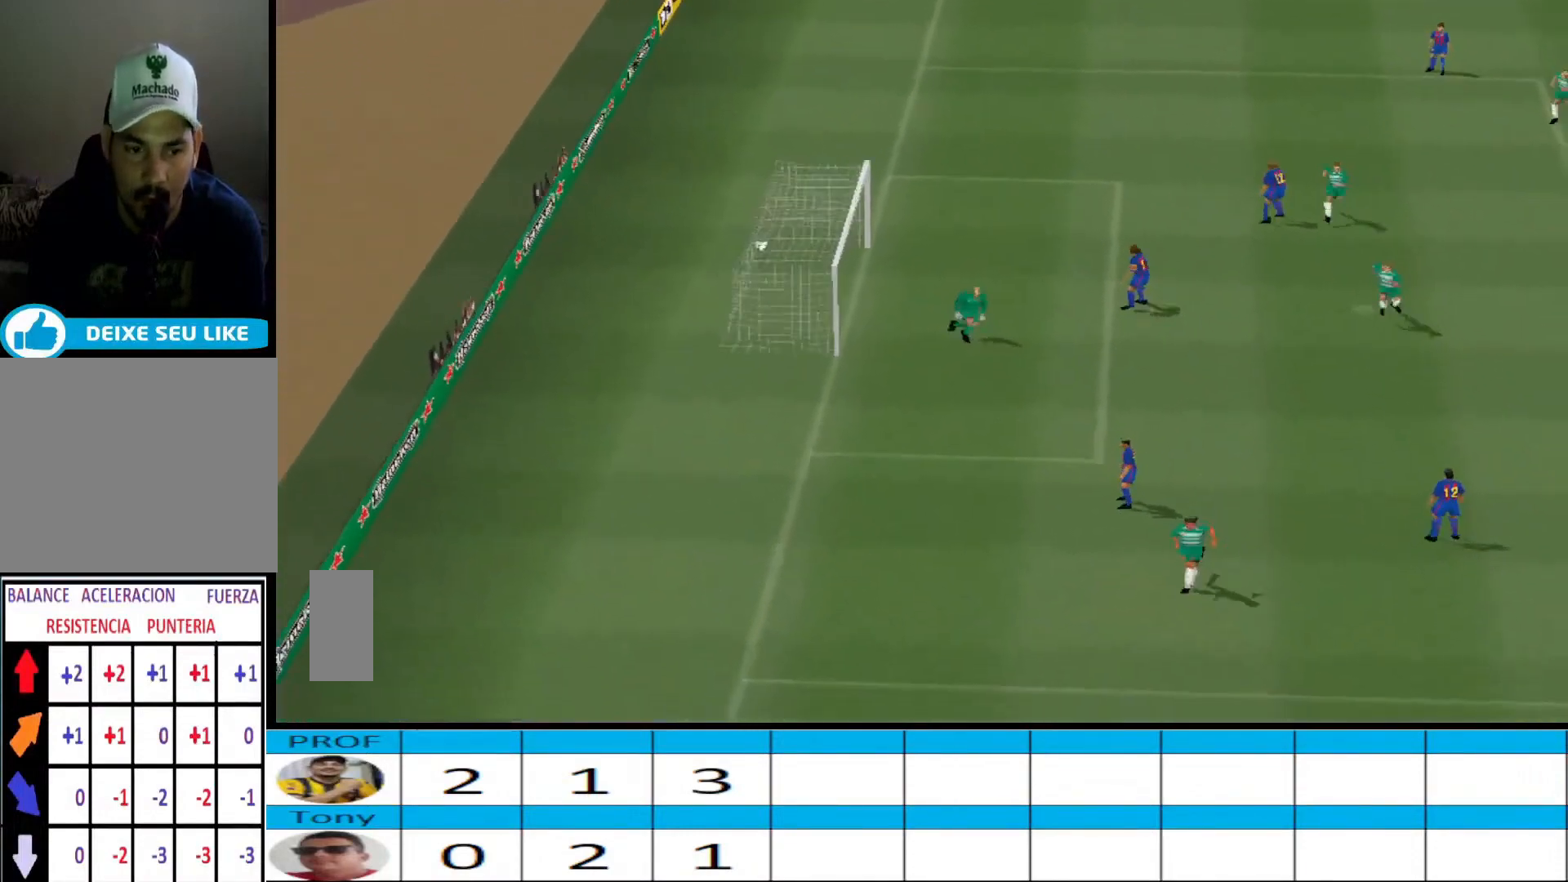
{"buttons": ["START"], "events": [[100, "START", "down"]]}
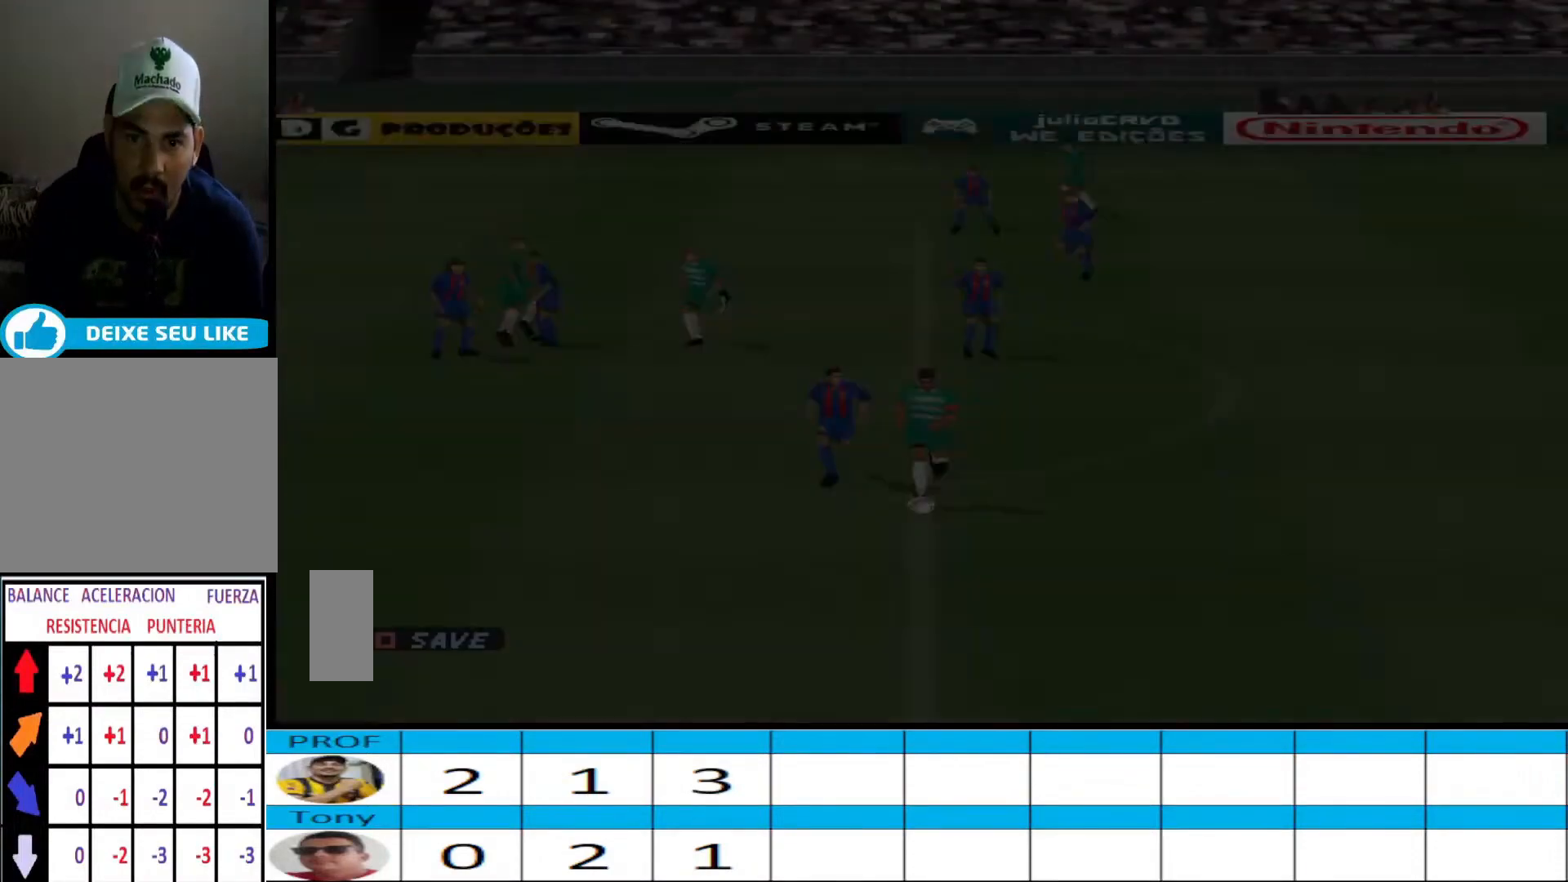
{"buttons": ["START"], "events": []}
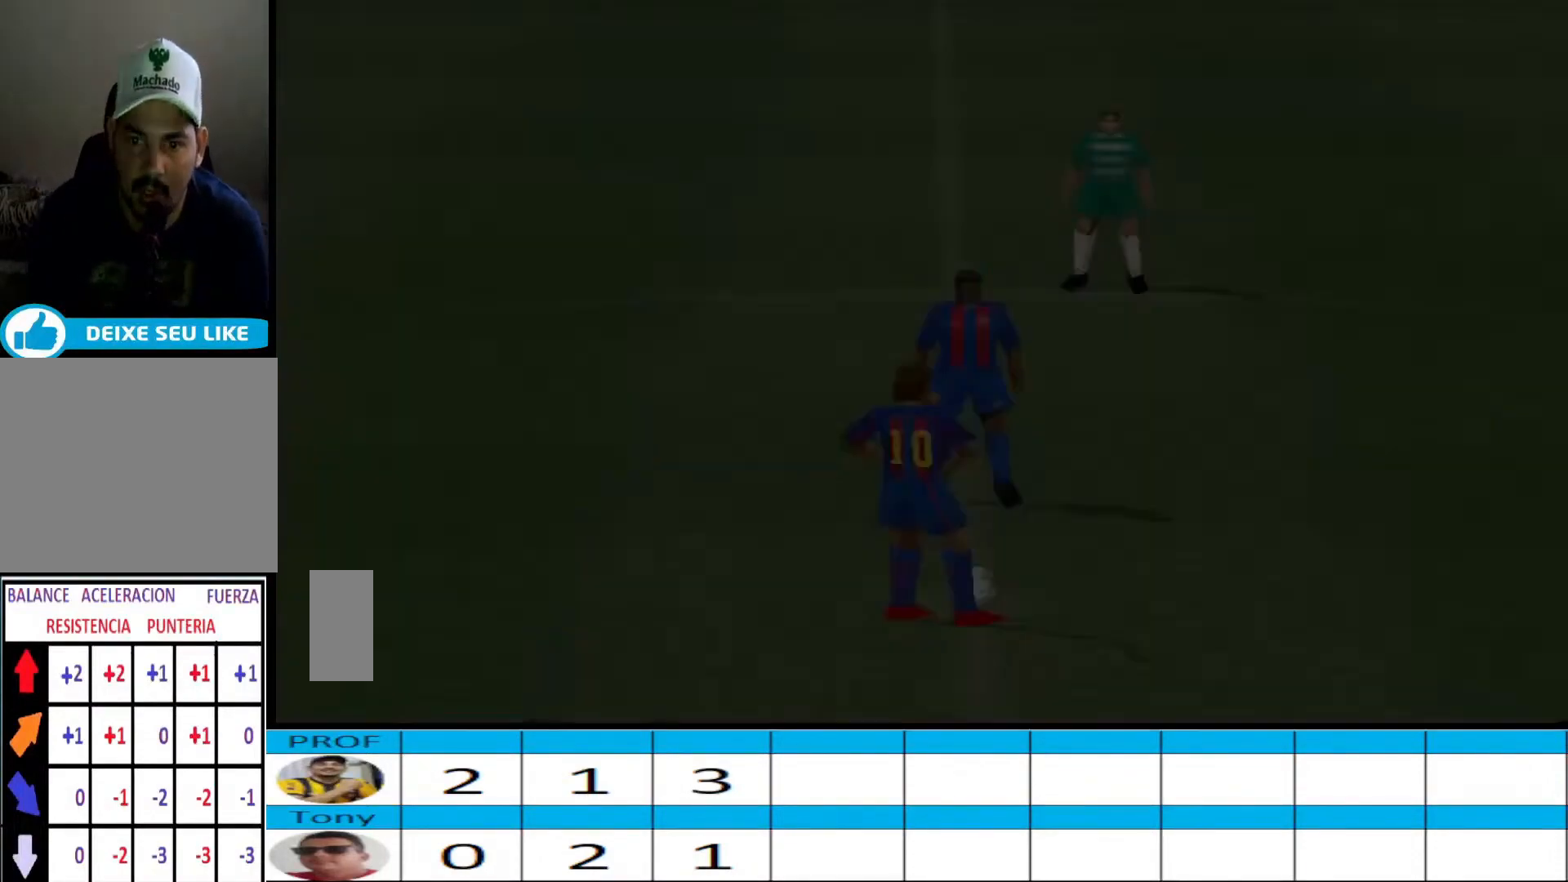
{"buttons": [], "events": [[433, "START", "up"]]}
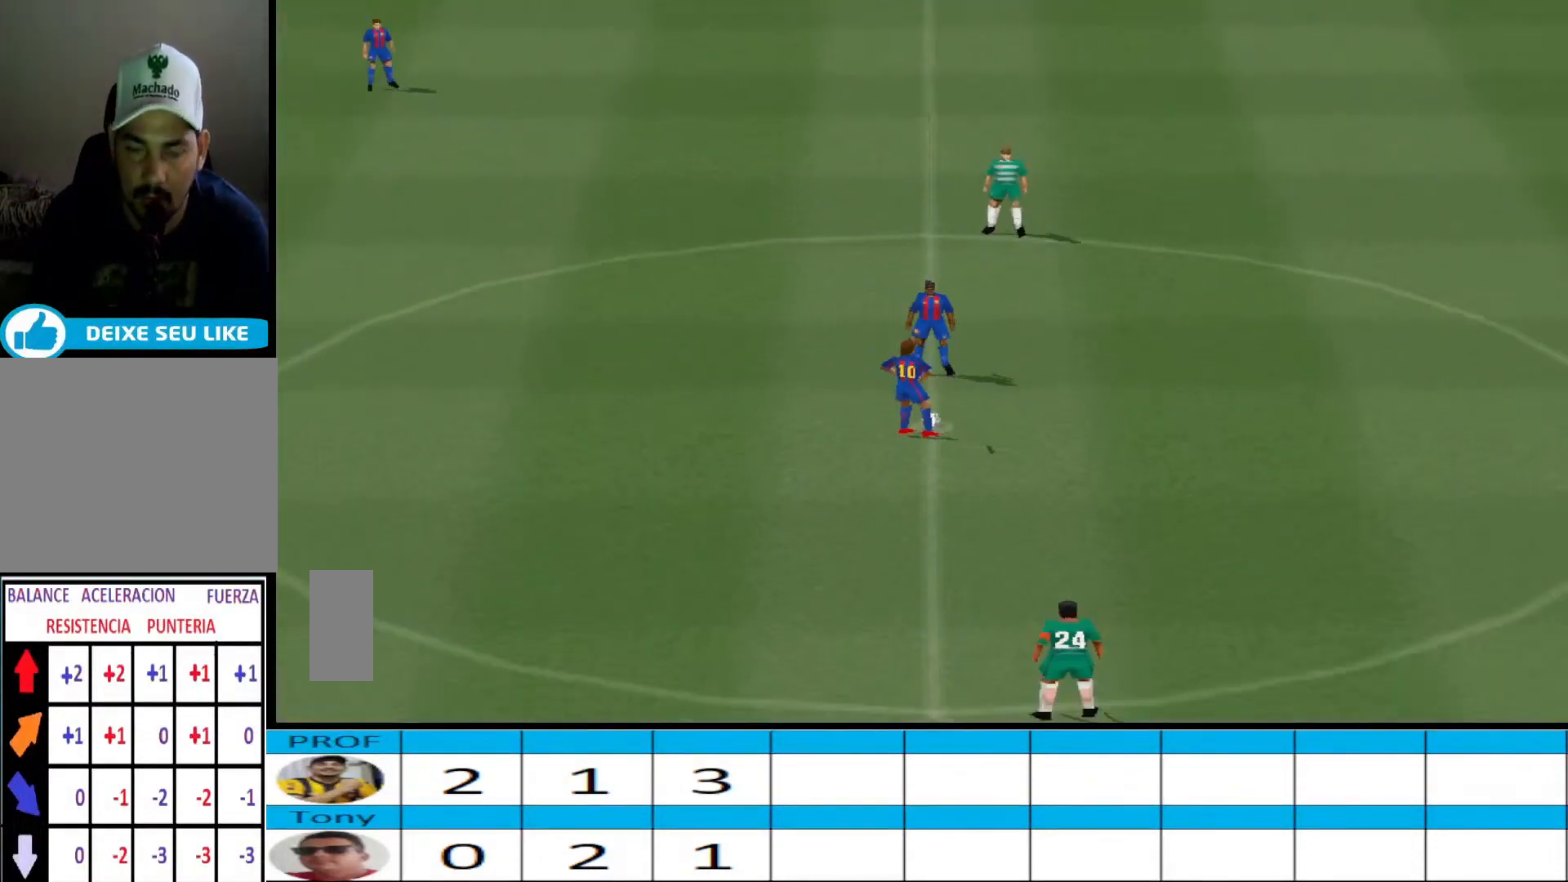
{"buttons": [], "events": []}
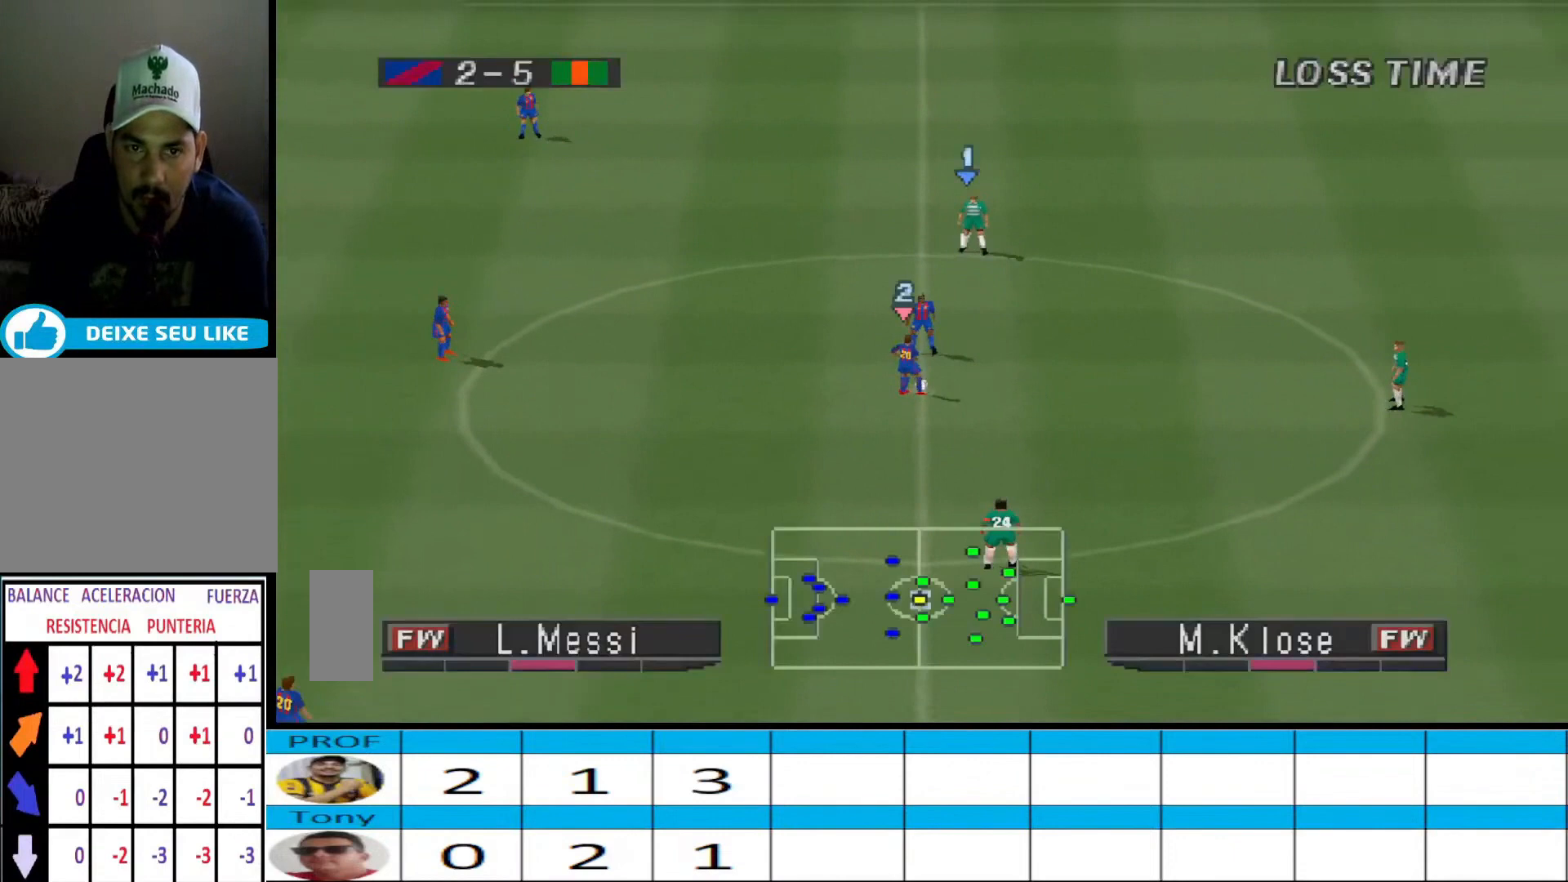
{"buttons": ["CROSS", "R1"], "events": [[200, "CROSS", "down"], [200, "R1", "down"]]}
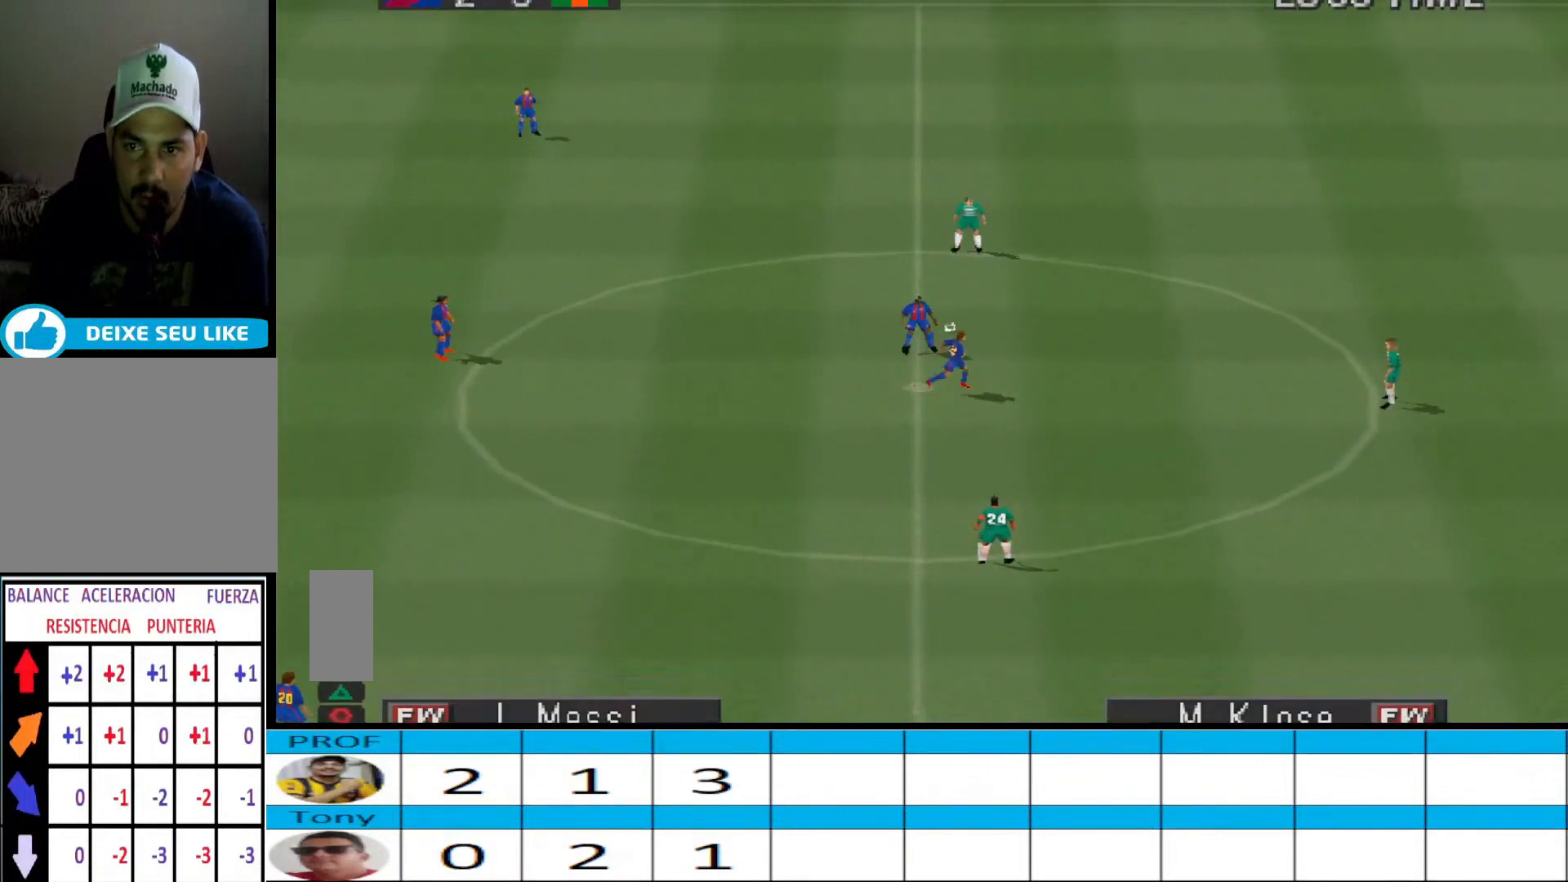
{"buttons": [], "events": [[167, "CROSS", "up"], [233, "R1", "up"]]}